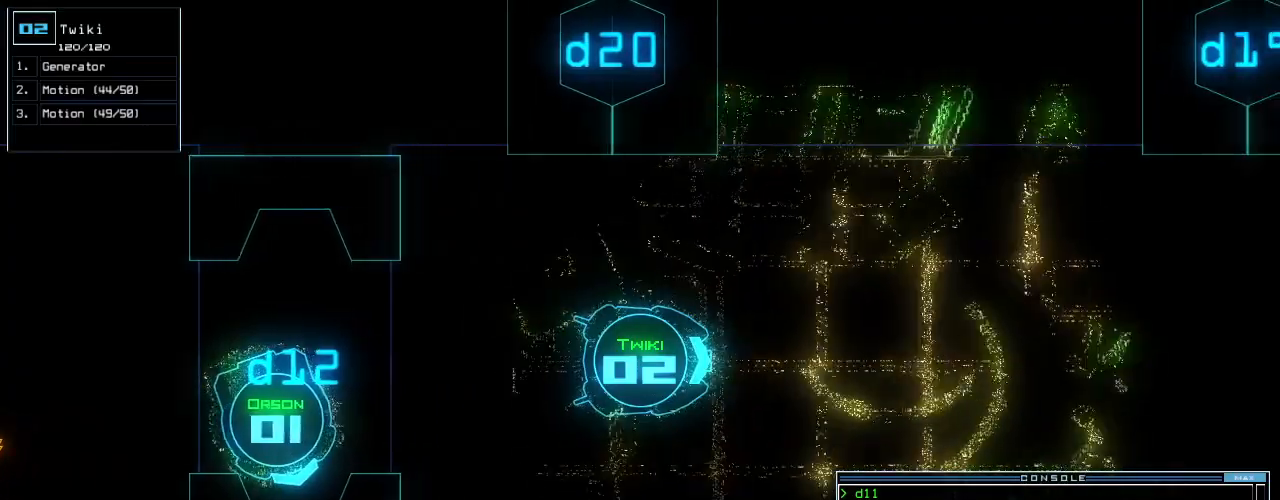
Gameplay with keyboard; each line is a JSON object with the keys held at the frame after it. "events" lists presses ("down") and releases ("up") of ".", "0", "1", "2", "3", "4", "5", "6", "7", "8", "9", "a", "b", "backspace", "c", "caps_lock", "comma", "ctrl_l", "ctrl_r", "d", "down", "e", "equals", "escape", "f", "f10", "g", "h", "i", "j", "k", "l", "left", "m", "minus", "n", "o", "p", "q", "quote", "r", "return", "right", "s", "semicolon", "shift_l", "shift_r", "space", "t", "tab", "tilde", "u", "up", "v", "w", "x", "y" and "z" between this image and that frame as [ms after this image, input, new state], when the widget could be followed in between. No other keys are recorded. Mouse input is not recorded.
{"keys": ["up"], "events": [[420, "left", "down"], [480, "left", "up"]]}
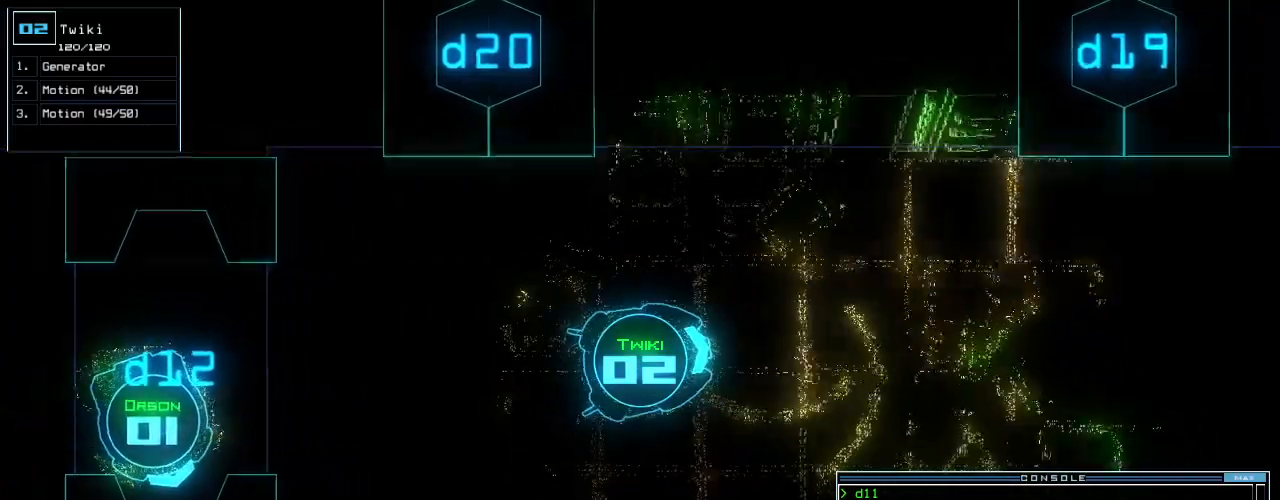
{"keys": ["up"], "events": []}
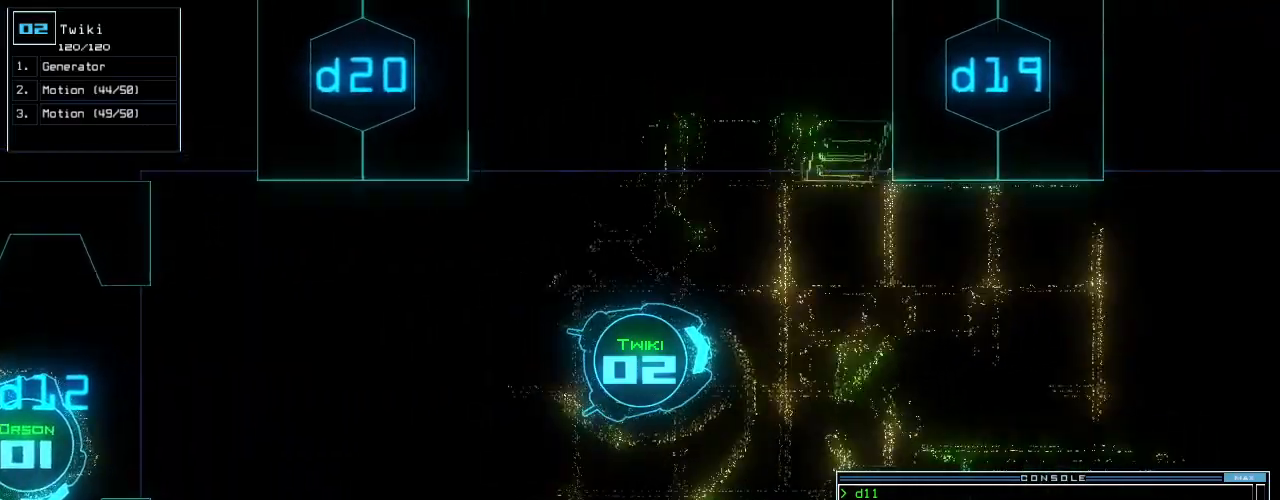
{"keys": ["up"], "events": [[300, "right", "down"], [340, "right", "up"]]}
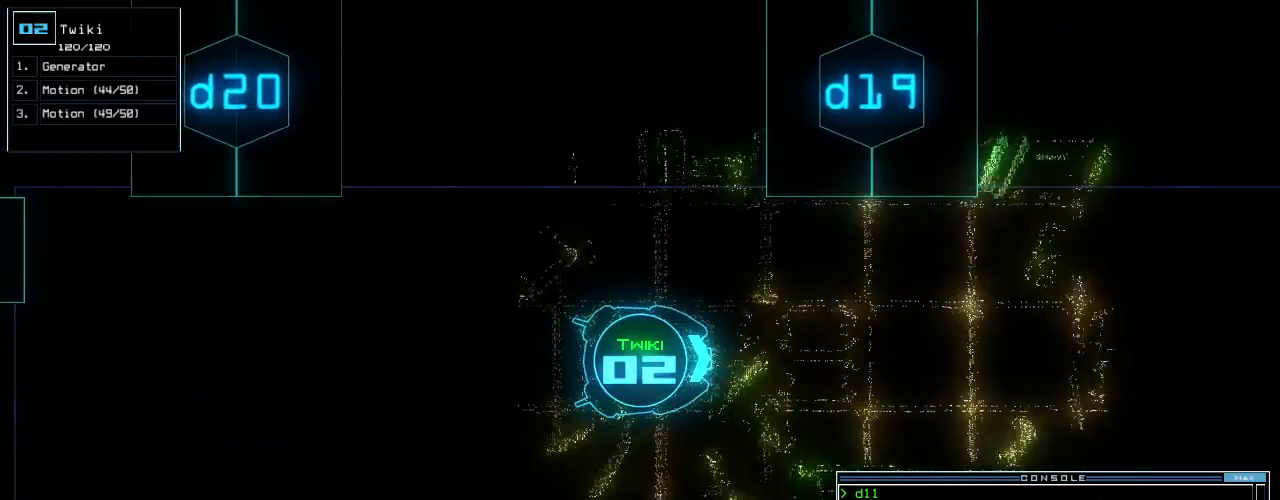
{"keys": ["right", "up"], "events": [[480, "right", "down"]]}
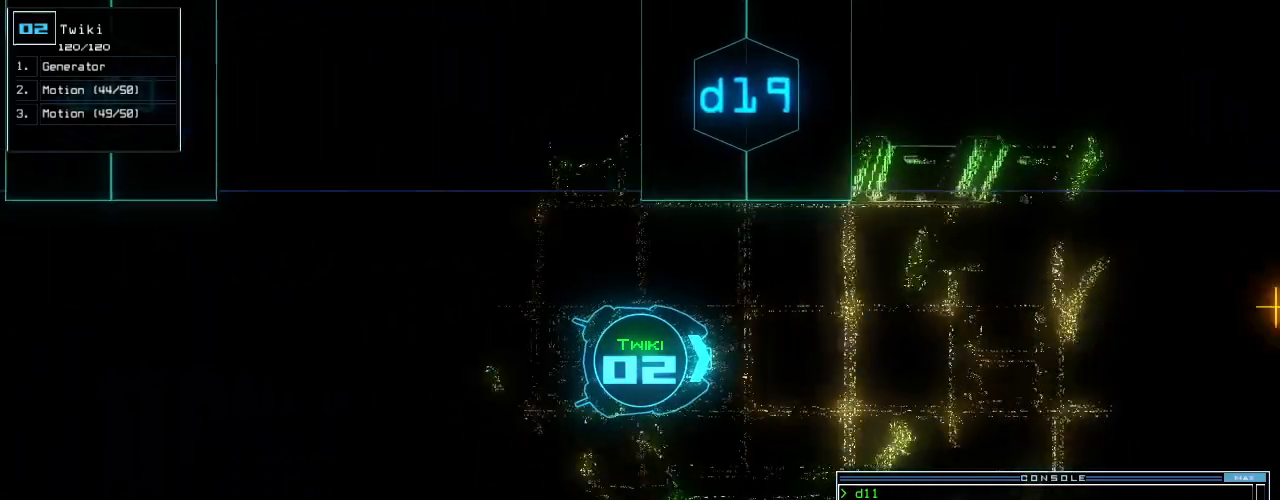
{"keys": ["up"], "events": [[20, "right", "up"], [400, "left", "down"], [460, "left", "up"]]}
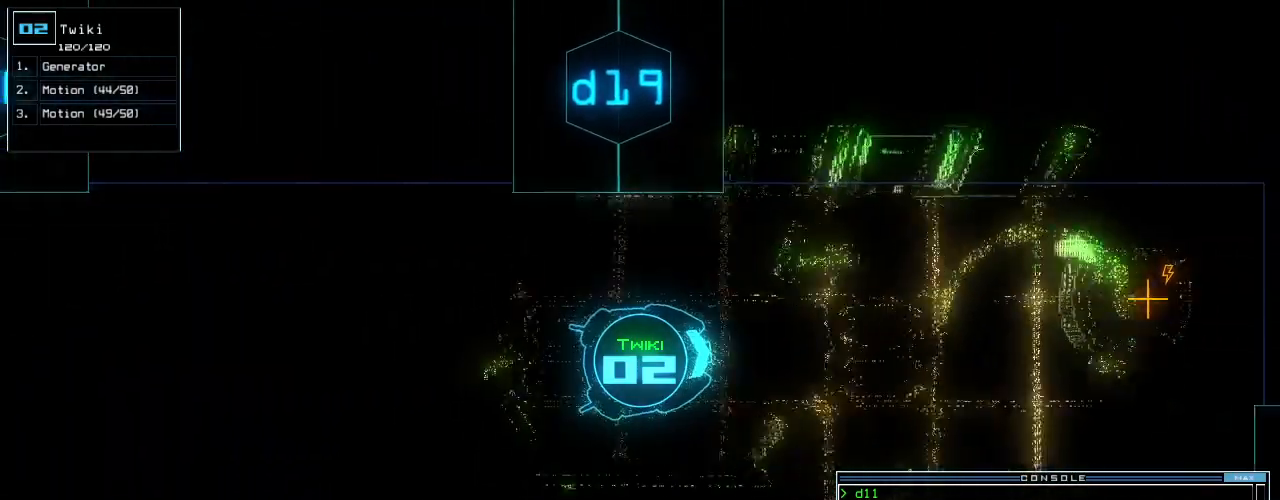
{"keys": ["up"], "events": []}
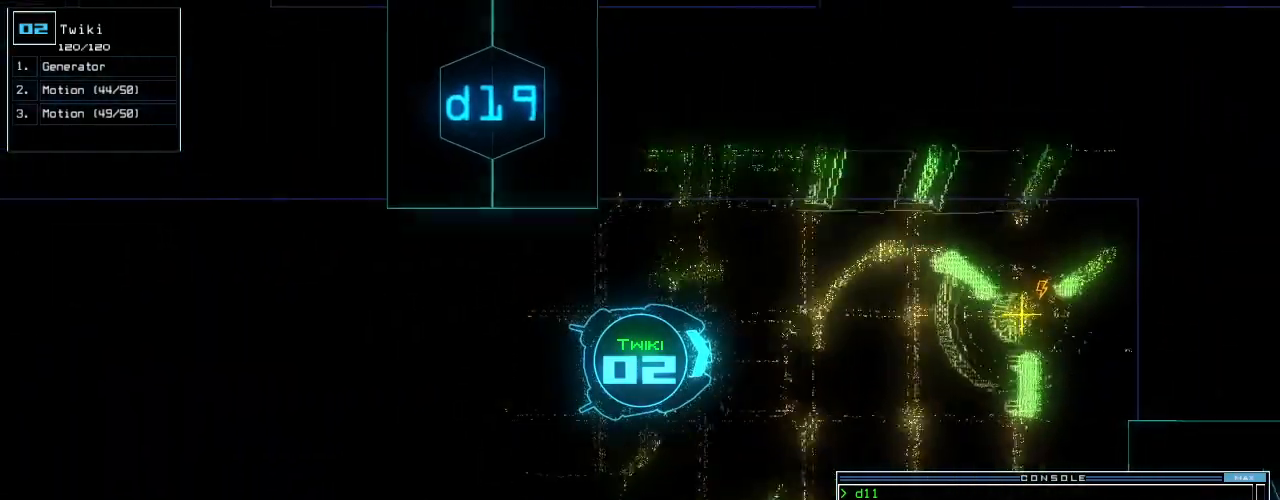
{"keys": ["up"], "events": [[340, "right", "down"], [420, "right", "up"]]}
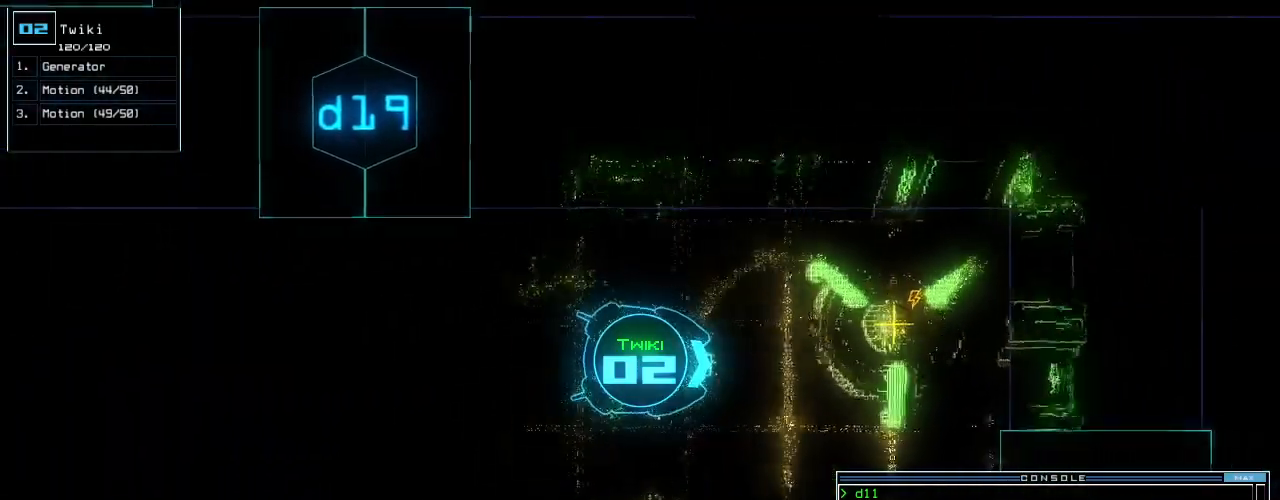
{"keys": ["return"], "events": [[60, "g", "down"], [140, "e", "down"], [160, "g", "up"], [240, "e", "up"], [480, "return", "down"], [480, "up", "up"]]}
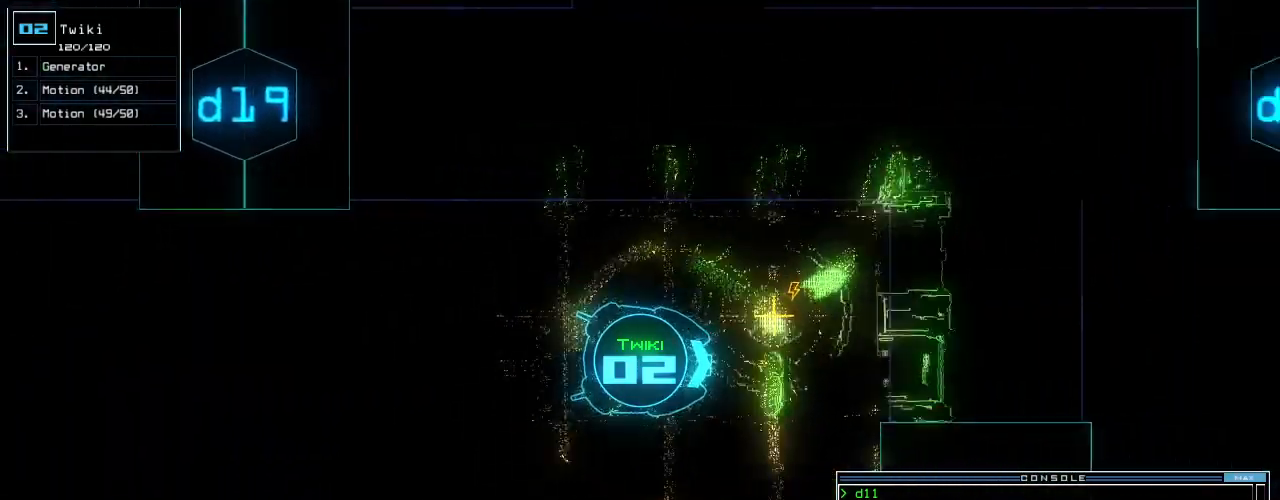
{"keys": [], "events": [[40, "return", "up"], [60, "space", "down"], [140, "space", "up"]]}
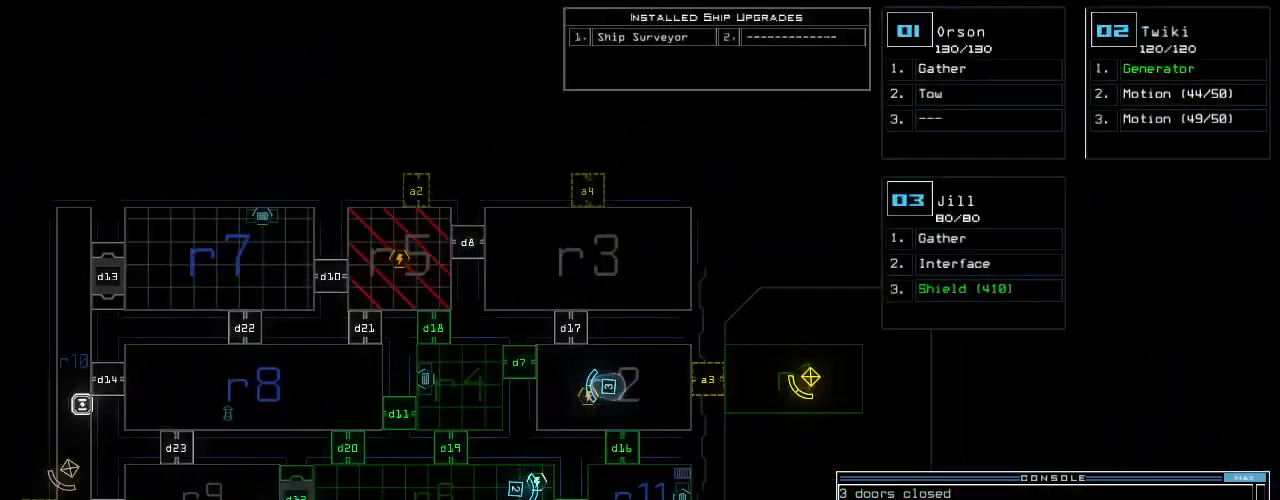
{"keys": [], "events": [[180, "d", "down"], [260, "d", "up"], [400, "1", "down"], [480, "1", "up"]]}
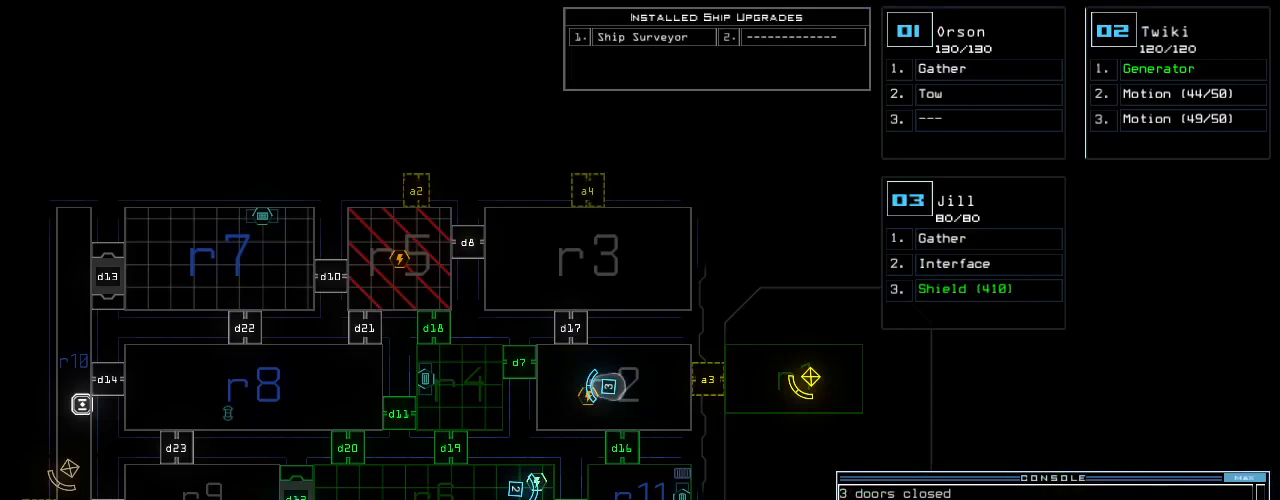
{"keys": [], "events": [[60, "8", "down"], [120, "8", "up"], [240, "return", "down"], [300, "return", "up"]]}
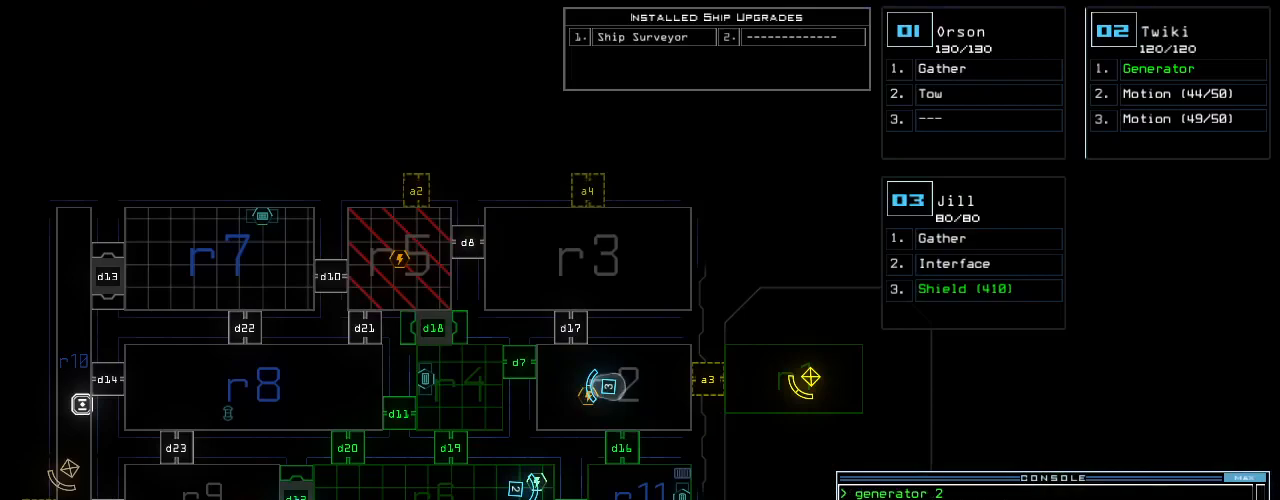
{"keys": ["right", "up"], "events": [[400, "3", "down"], [400, "right", "down"], [440, "up", "down"], [460, "3", "up"]]}
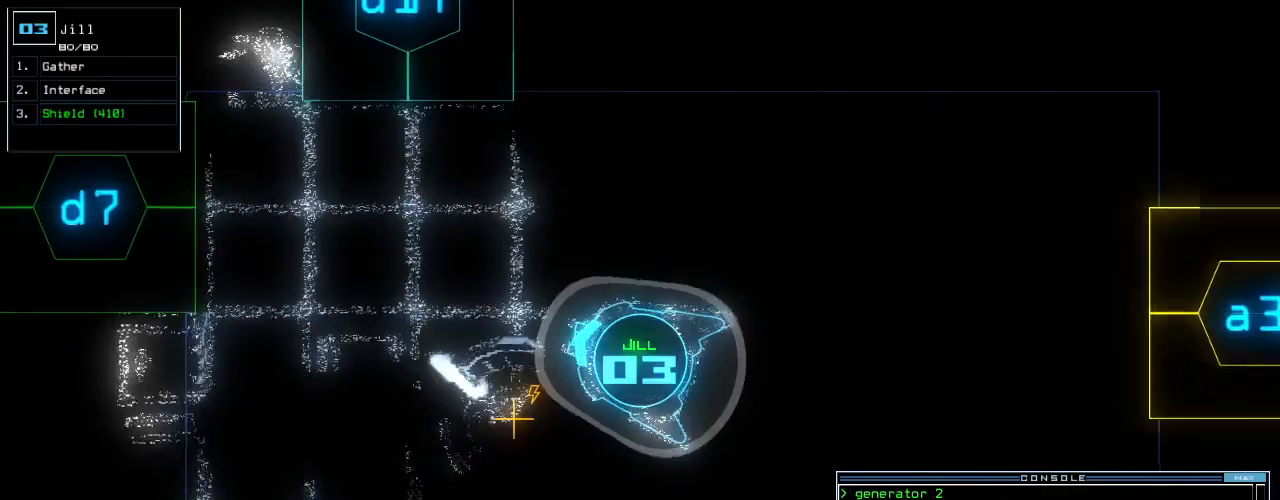
{"keys": ["up"], "events": [[80, "right", "up"]]}
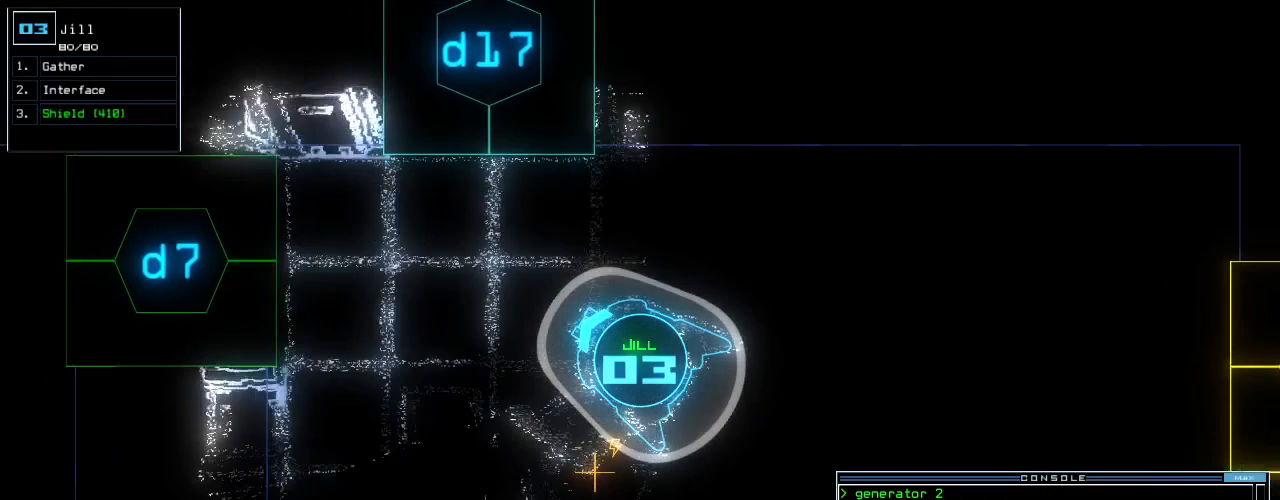
{"keys": ["up"], "events": [[100, "left", "down"], [180, "left", "up"], [280, "left", "down"], [360, "left", "up"]]}
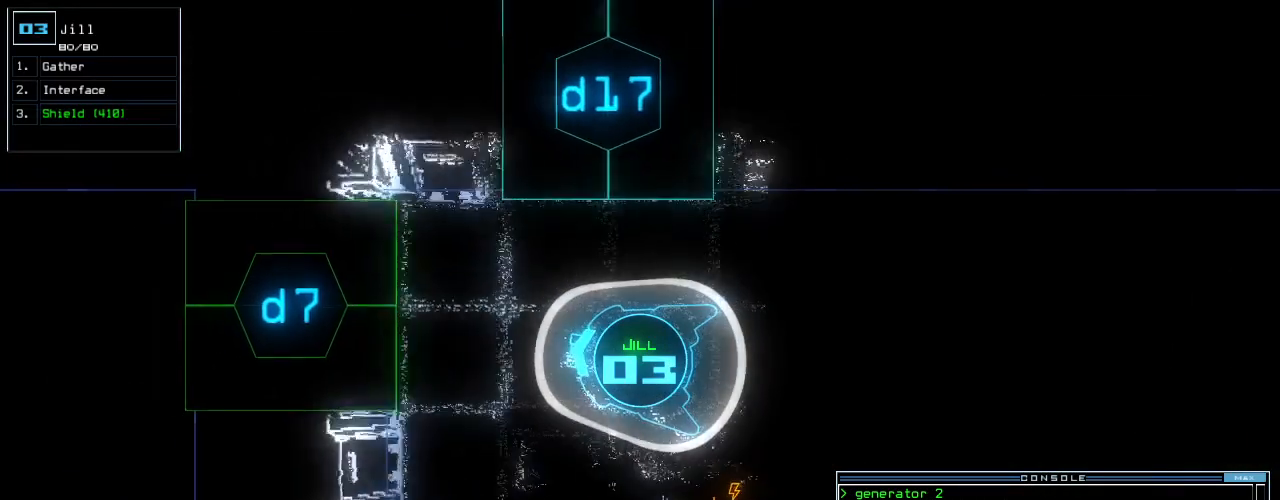
{"keys": ["up"], "events": [[280, "left", "down"], [340, "left", "up"]]}
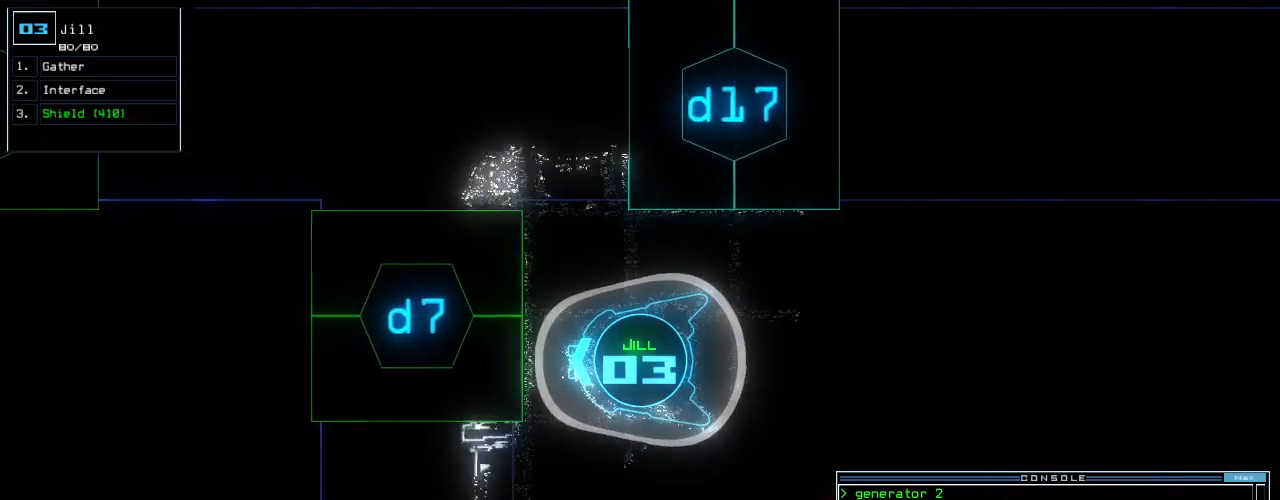
{"keys": [], "events": [[20, "up", "up"], [200, "space", "down"], [280, "space", "up"]]}
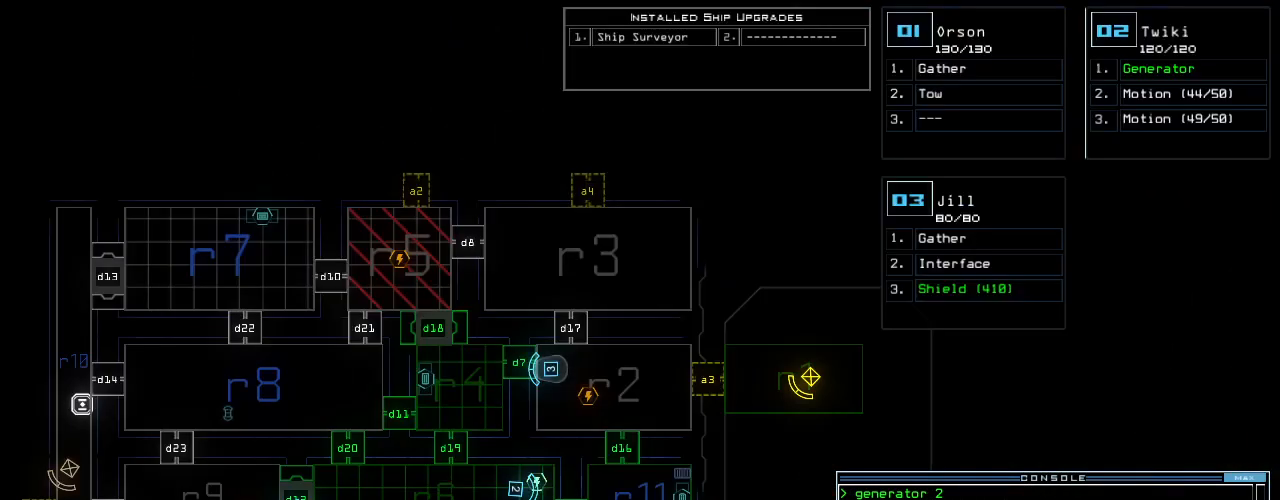
{"keys": [], "events": []}
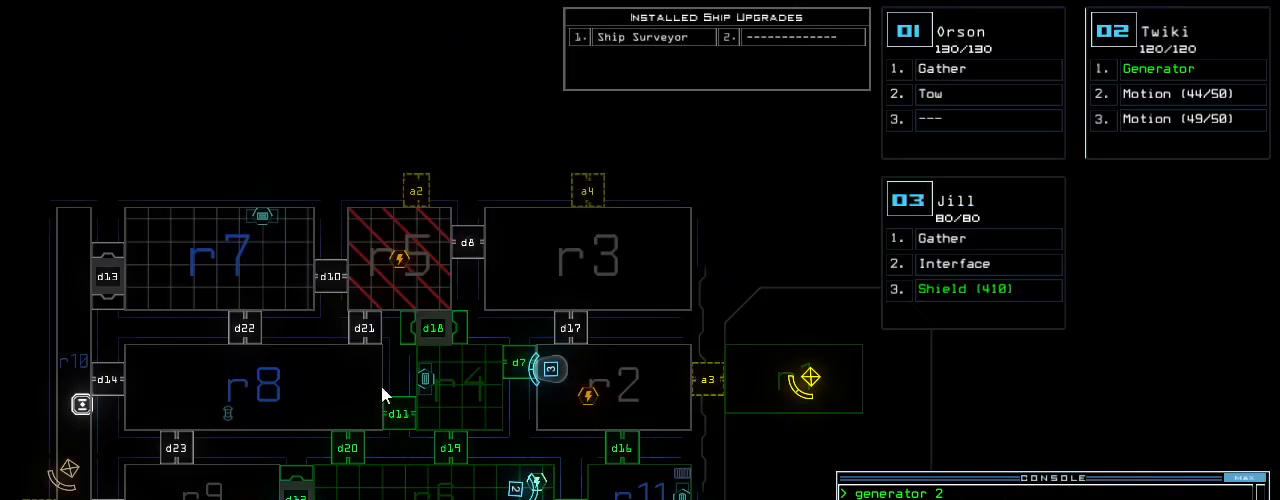
{"keys": [], "events": []}
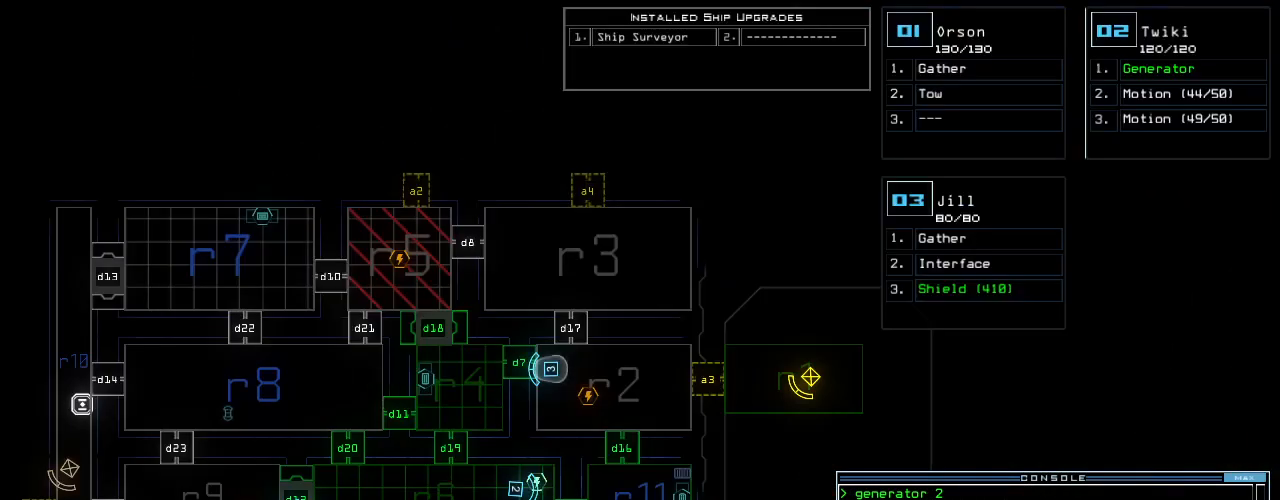
{"keys": [], "events": []}
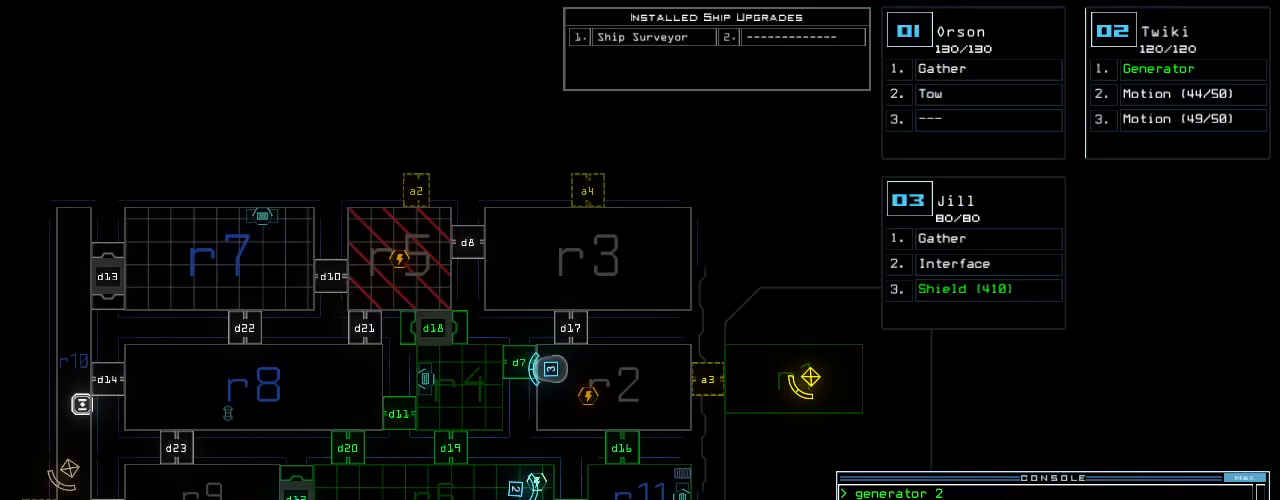
{"keys": [], "events": []}
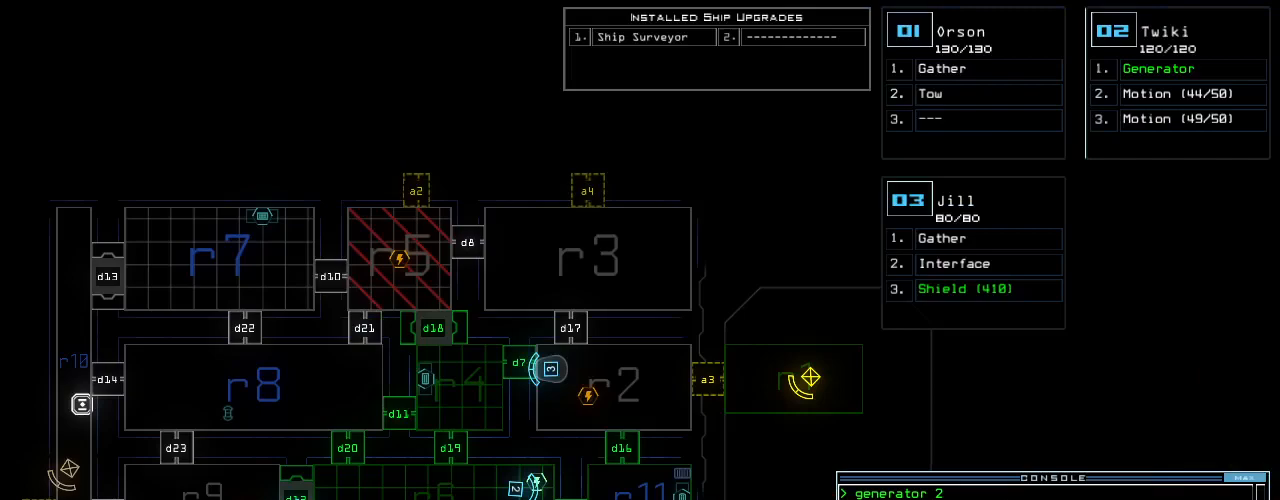
{"keys": [], "events": []}
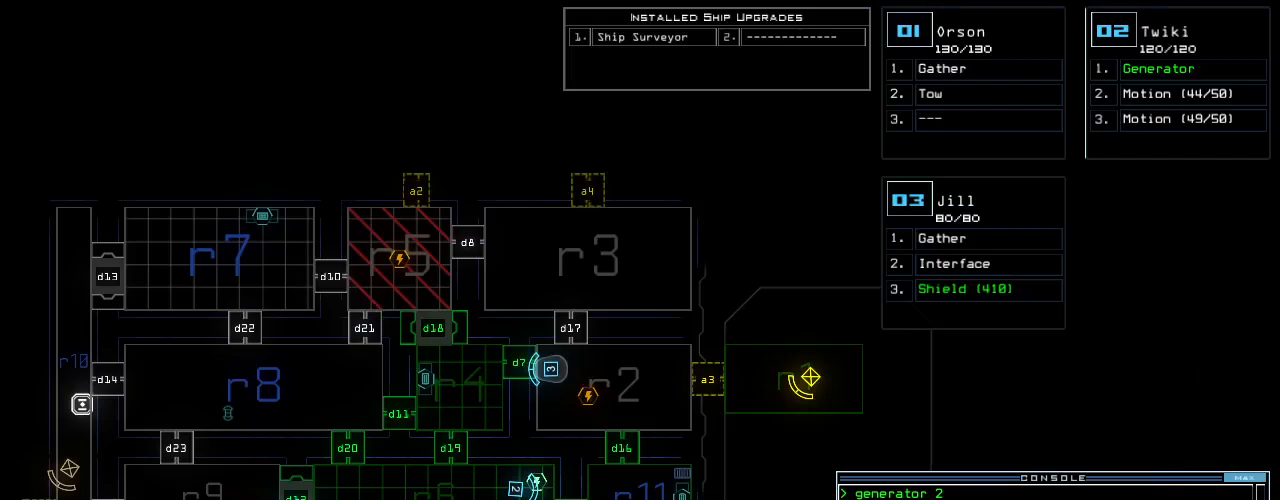
{"keys": [], "events": []}